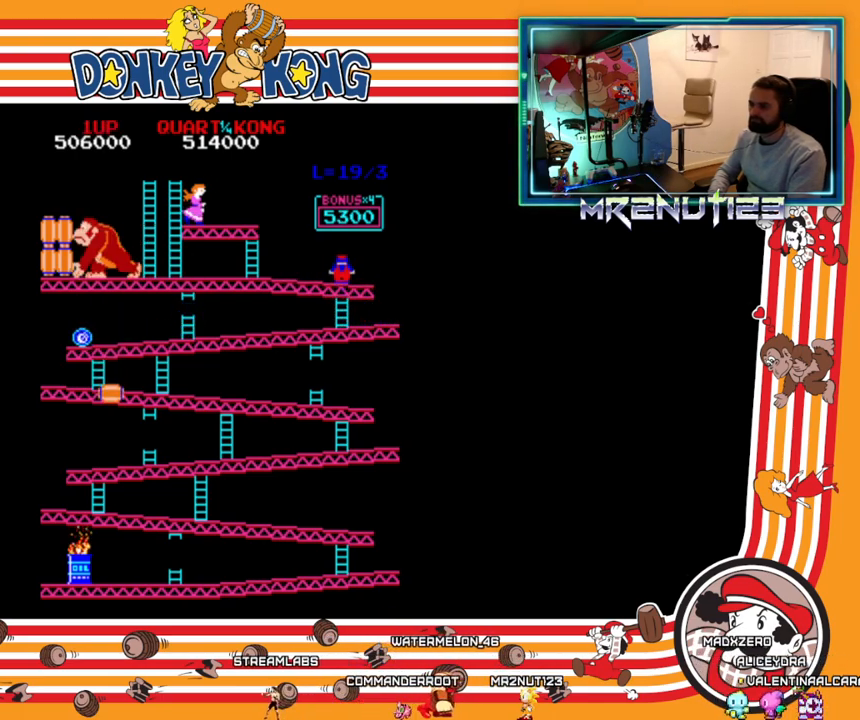
Gameplay with a controller (Nintendo layout); each line is a JSON object with the inputs held at the frame after it. "events" lists button and stick changes between this image and that frame as [ms after this image, input, new state], when the widget could be followed in between. Not read: B L3 R3.
{"buttons": ["DPAD_LEFT"], "events": [[50, "DPAD_LEFT", "down"], [50, "DPAD_UP", "up"]]}
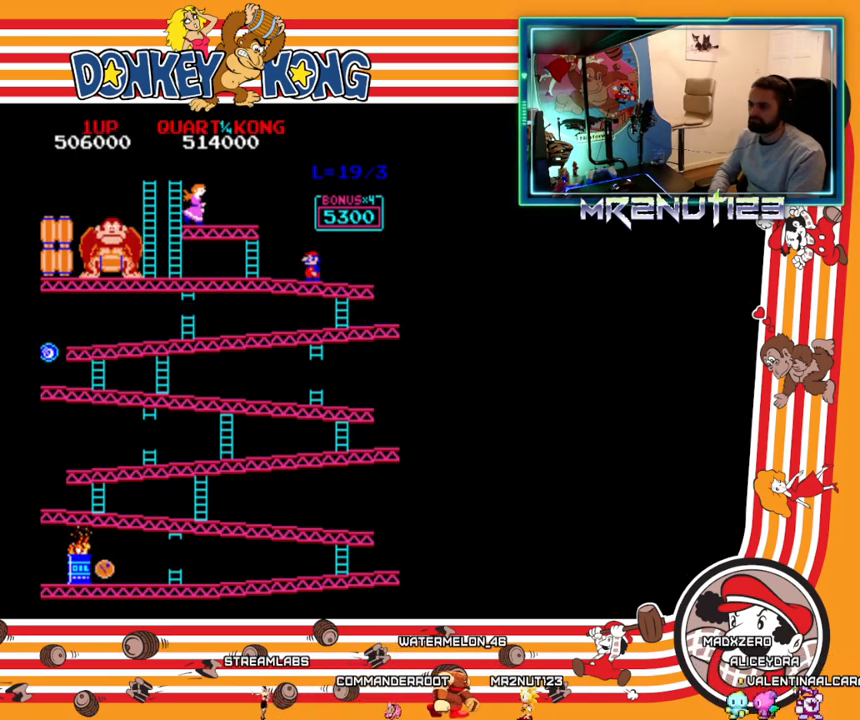
{"buttons": [], "events": [[300, "DPAD_LEFT", "up"]]}
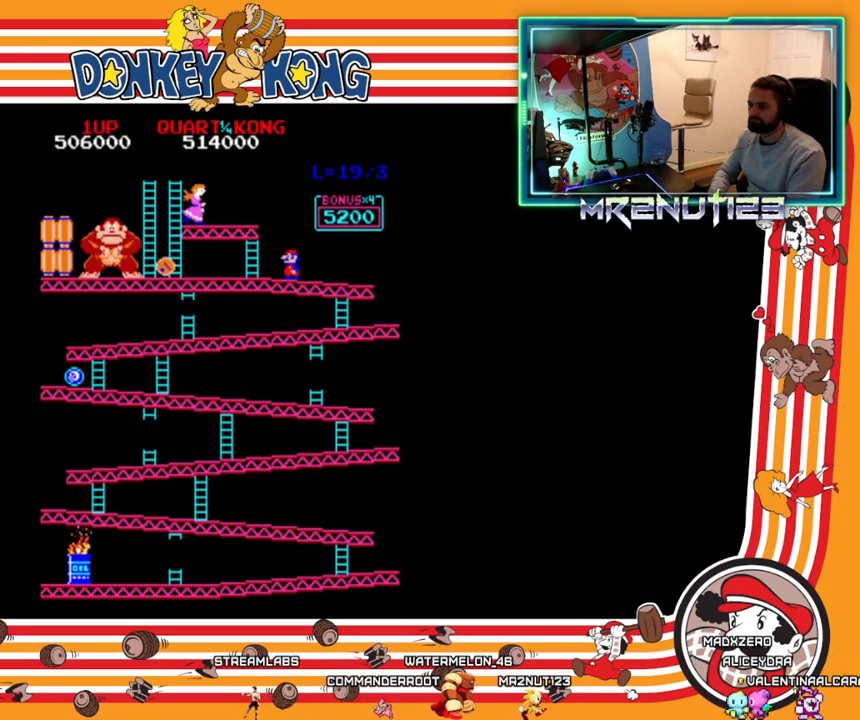
{"buttons": [], "events": []}
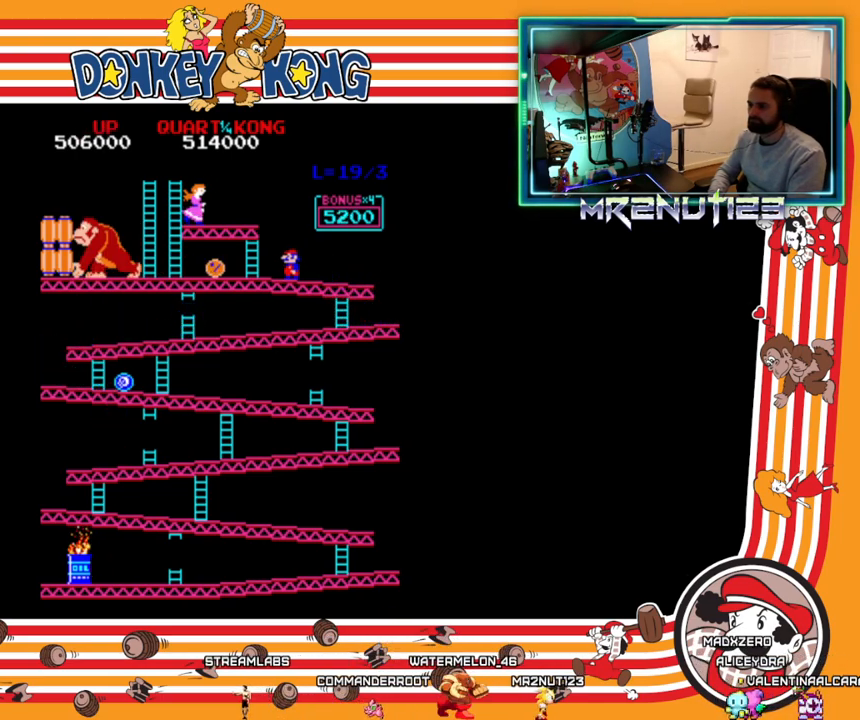
{"buttons": ["DPAD_LEFT"], "events": [[50, "DPAD_LEFT", "down"], [167, "A", "down"], [283, "A", "up"]]}
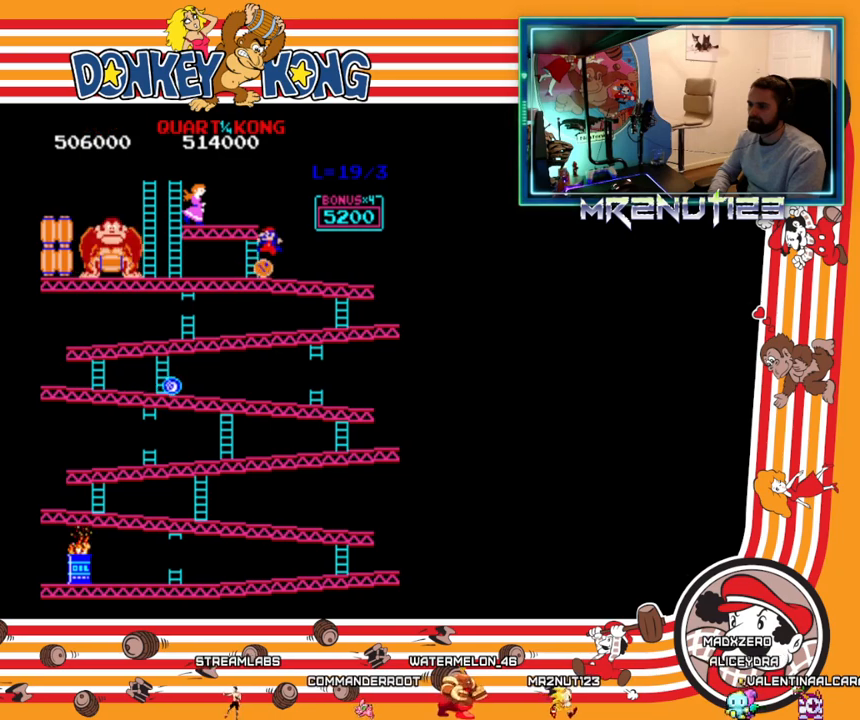
{"buttons": ["DPAD_UP"], "events": [[300, "DPAD_LEFT", "up"], [300, "DPAD_UP", "down"]]}
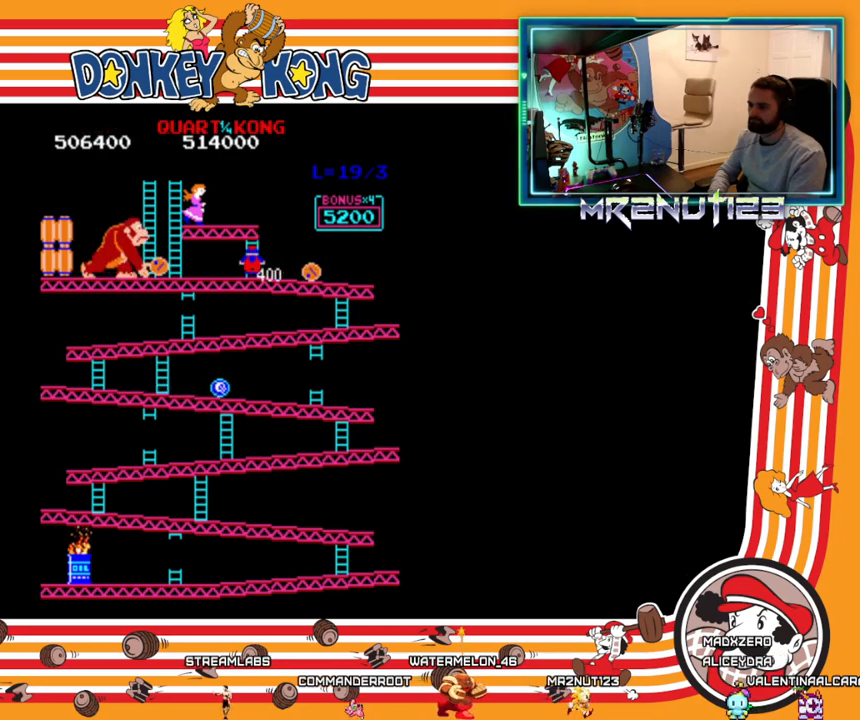
{"buttons": ["DPAD_UP"], "events": []}
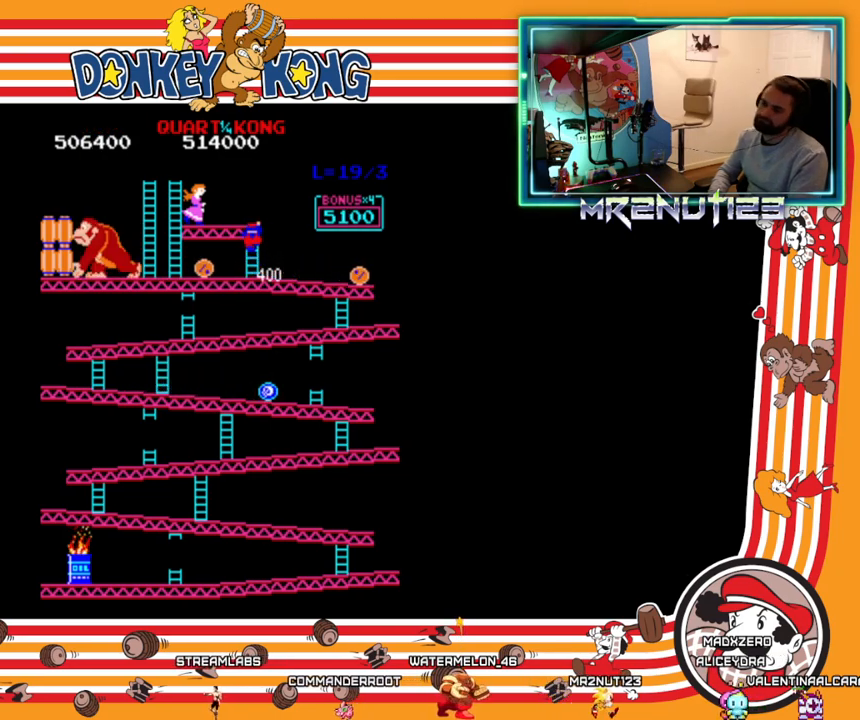
{"buttons": ["DPAD_UP"], "events": []}
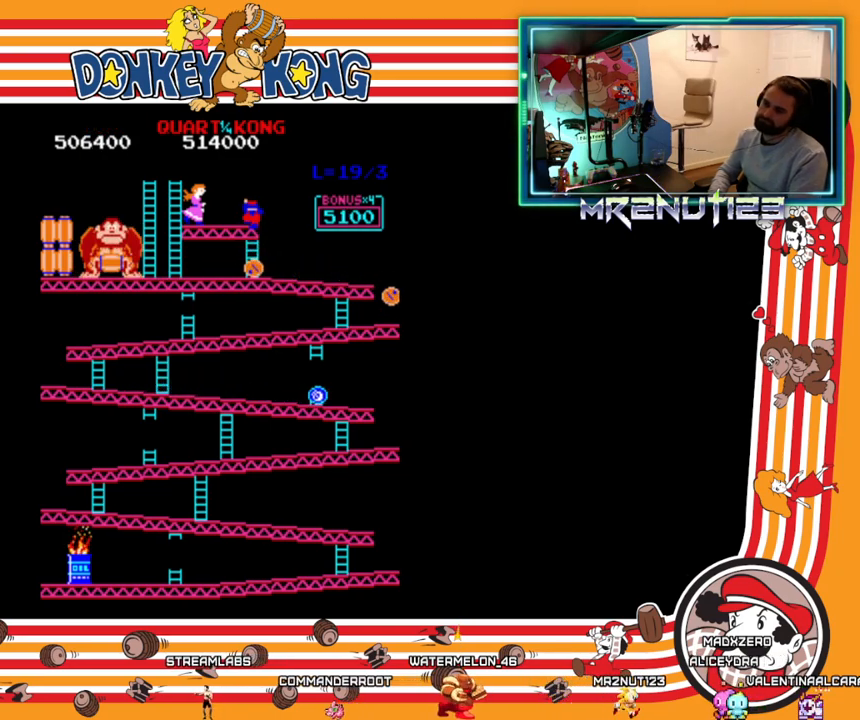
{"buttons": ["DPAD_UP"], "events": [[183, "A", "down"], [267, "A", "up"]]}
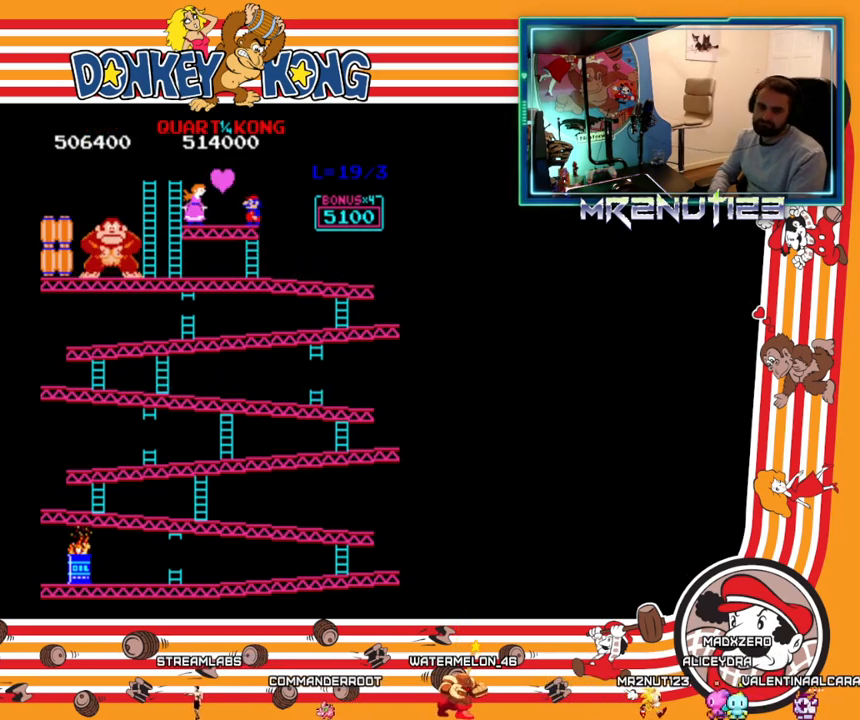
{"buttons": [], "events": [[350, "DPAD_UP", "up"]]}
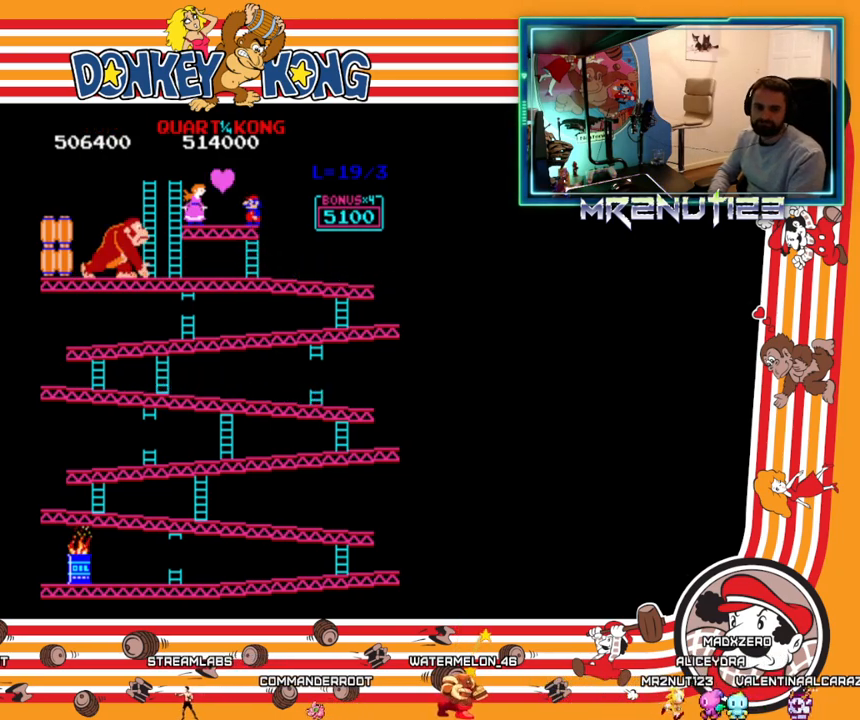
{"buttons": [], "events": []}
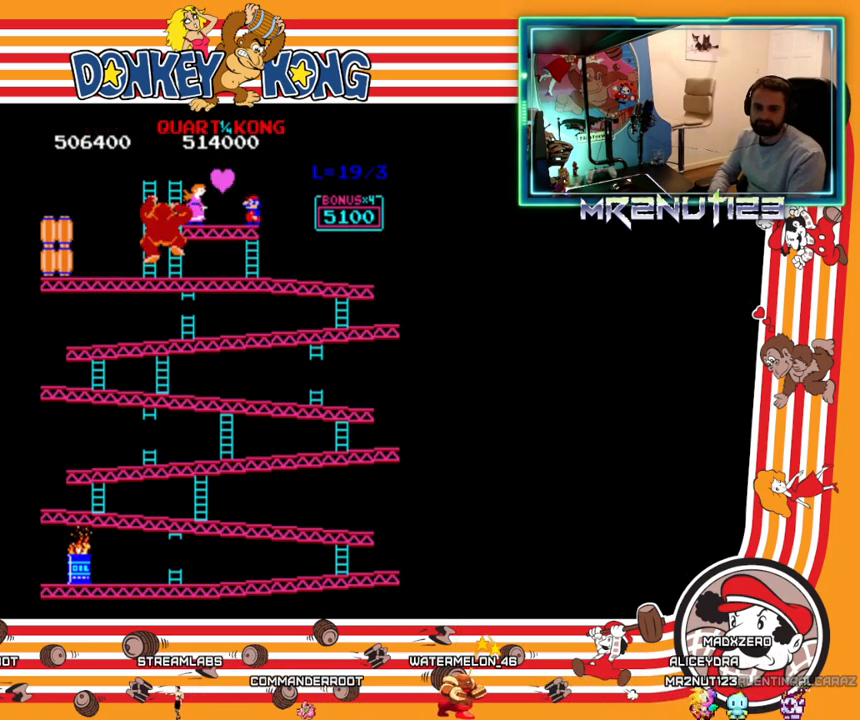
{"buttons": [], "events": []}
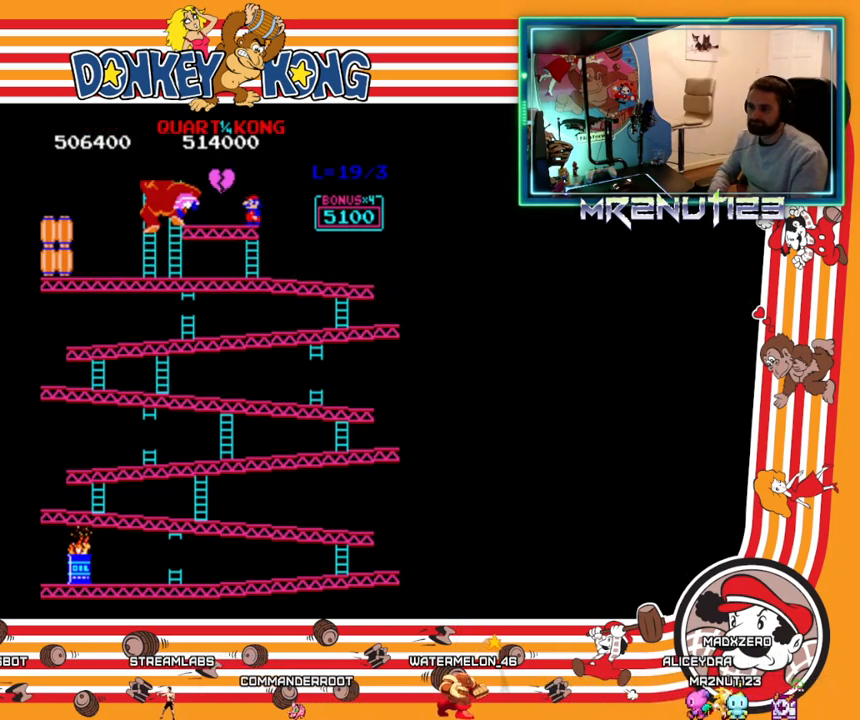
{"buttons": [], "events": []}
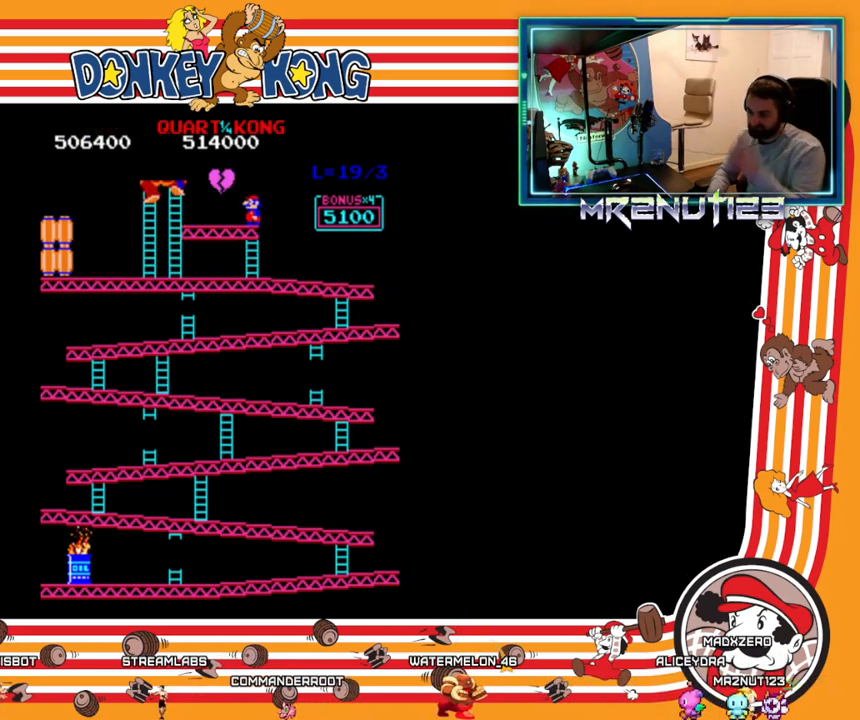
{"buttons": [], "events": []}
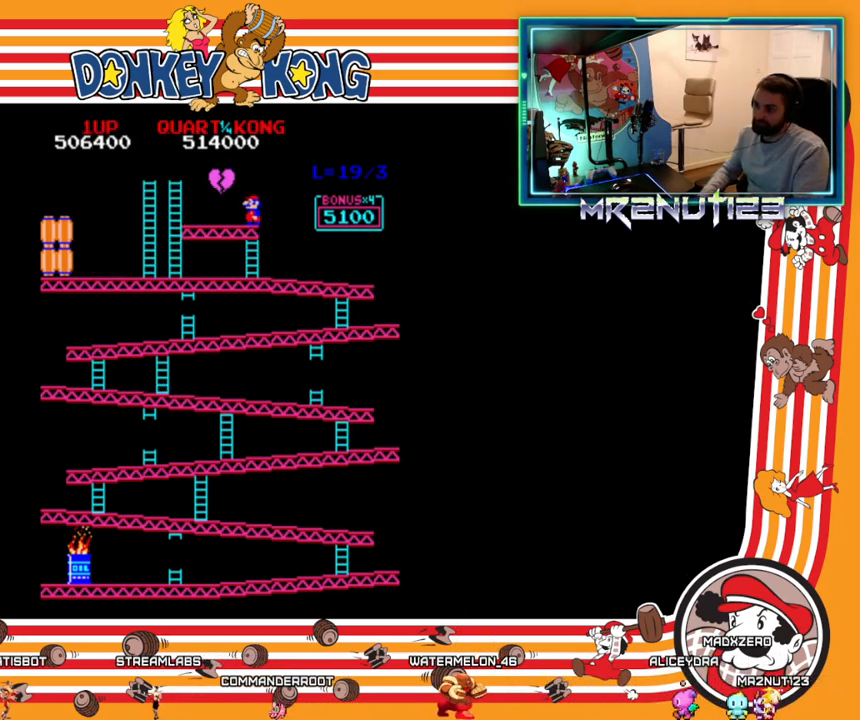
{"buttons": [], "events": []}
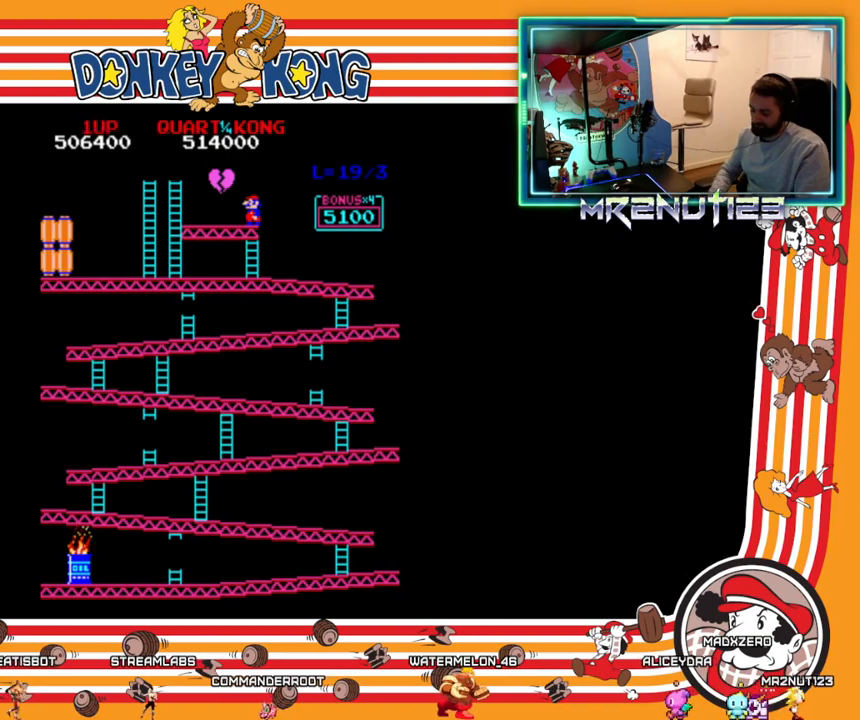
{"buttons": [], "events": []}
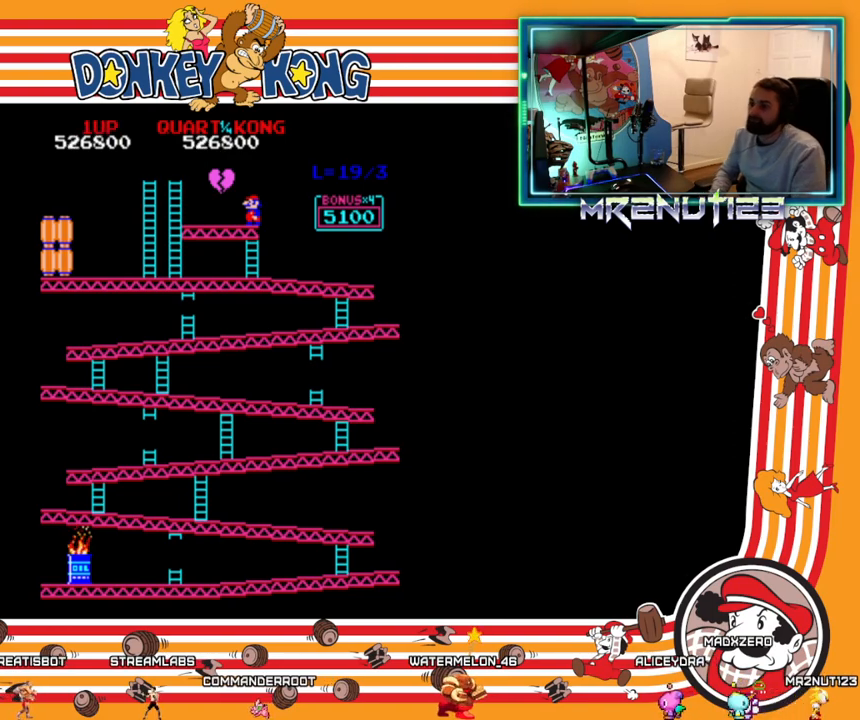
{"buttons": [], "events": []}
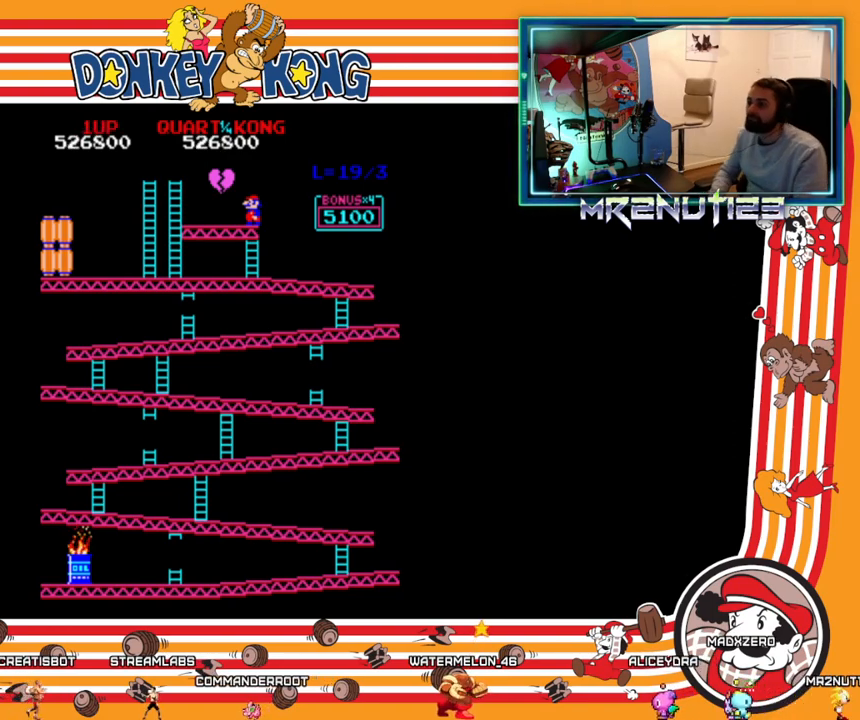
{"buttons": [], "events": []}
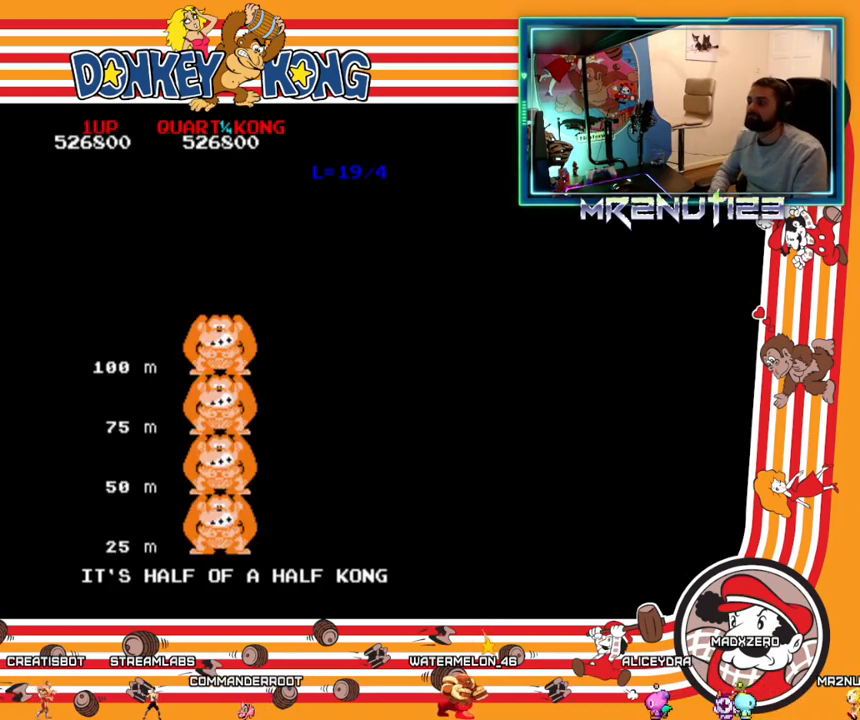
{"buttons": [], "events": []}
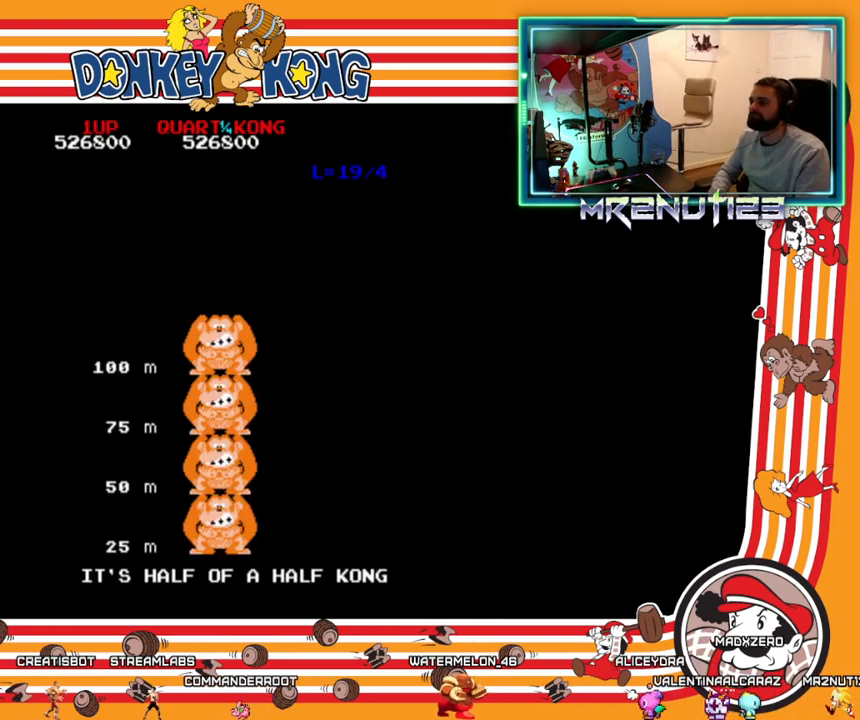
{"buttons": [], "events": []}
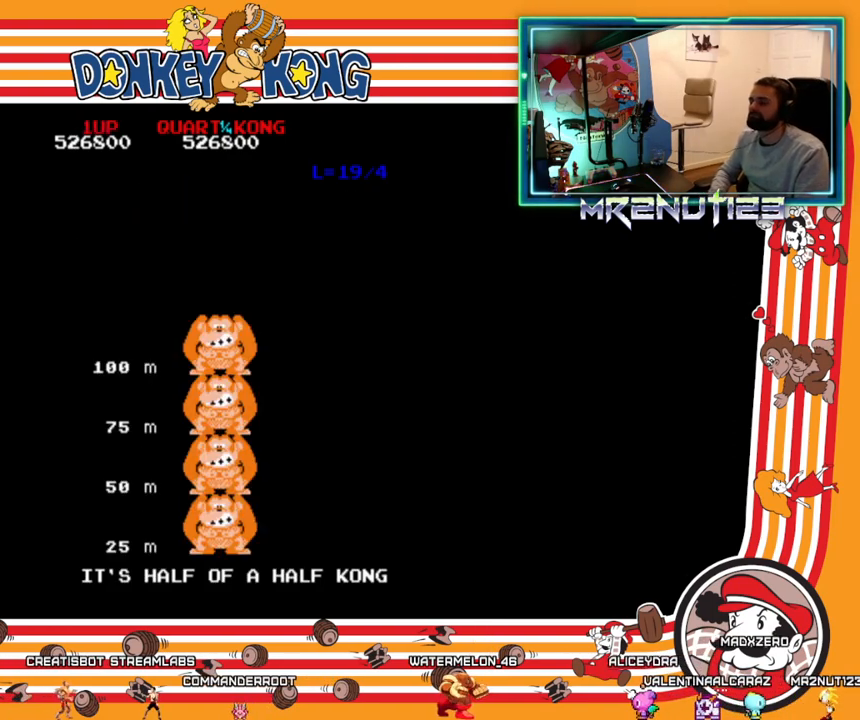
{"buttons": ["DPAD_RIGHT"], "events": [[367, "DPAD_RIGHT", "down"]]}
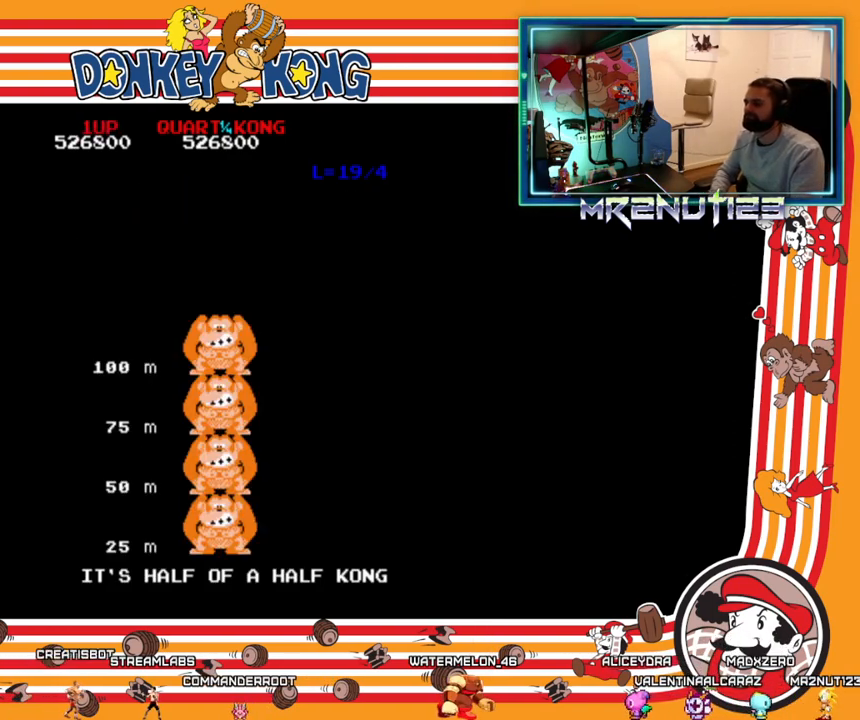
{"buttons": ["DPAD_RIGHT"], "events": []}
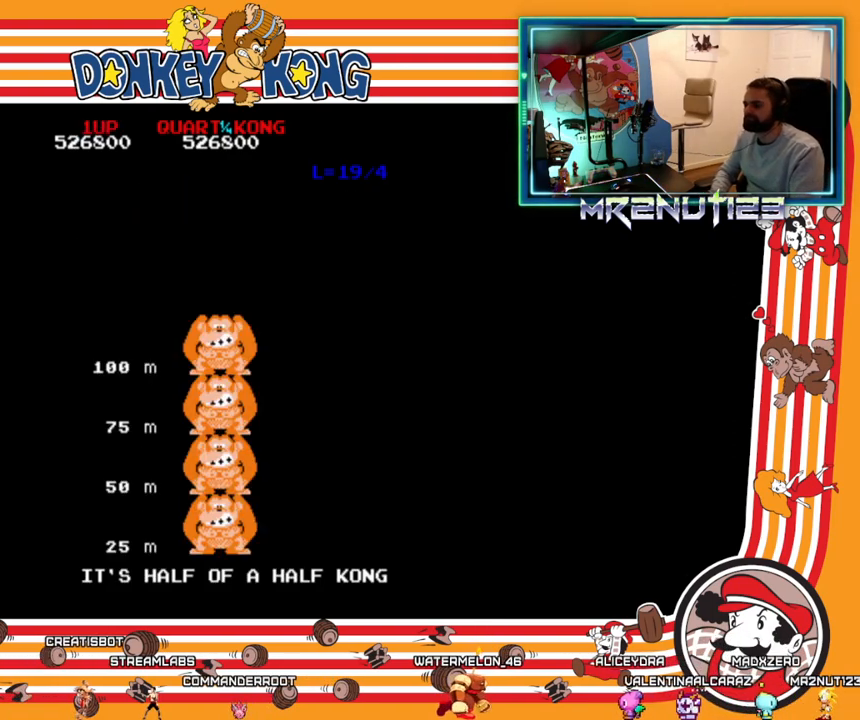
{"buttons": ["DPAD_RIGHT"], "events": []}
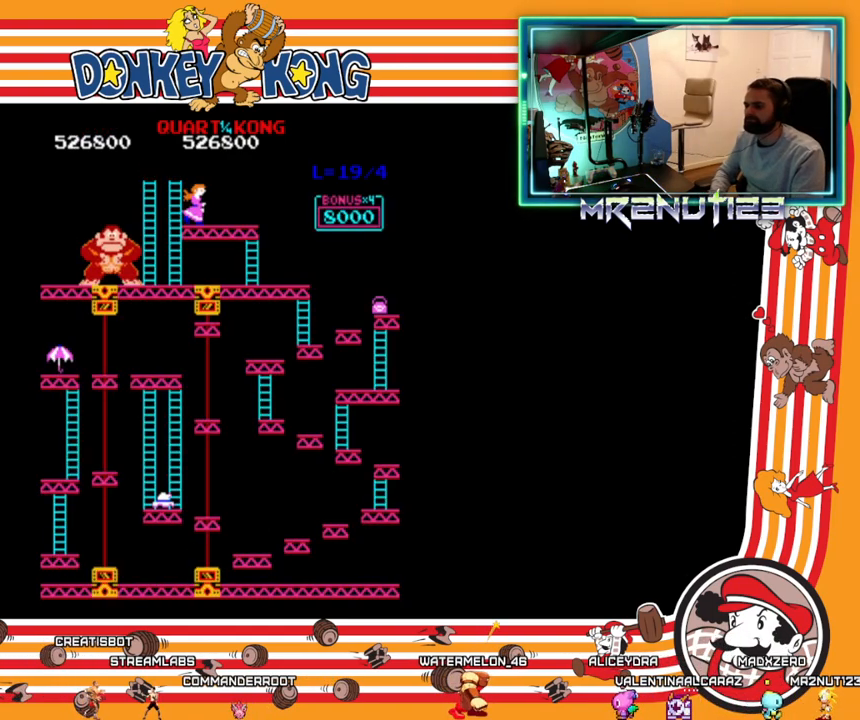
{"buttons": ["DPAD_RIGHT"], "events": []}
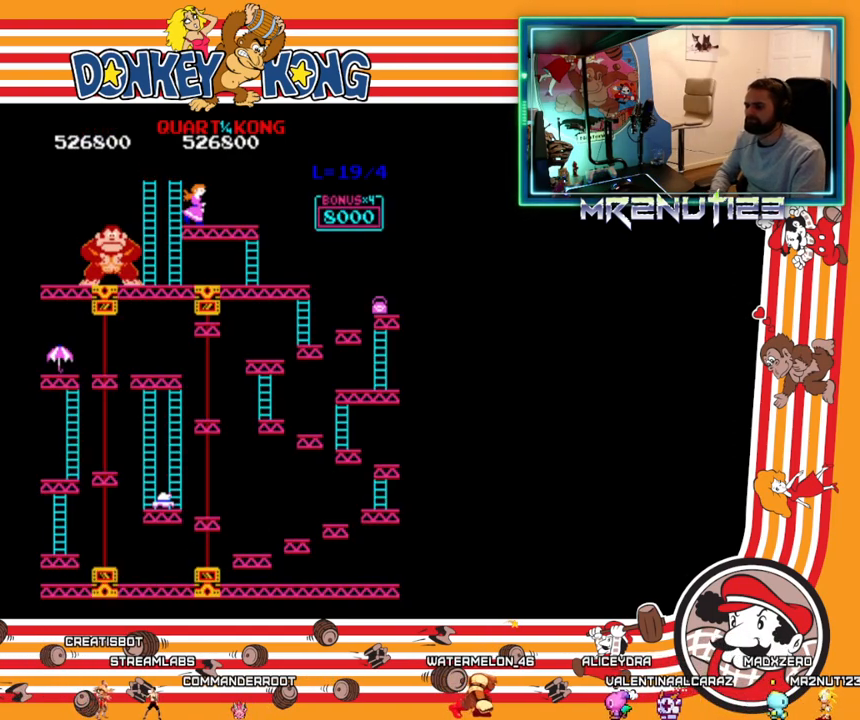
{"buttons": ["DPAD_RIGHT"], "events": []}
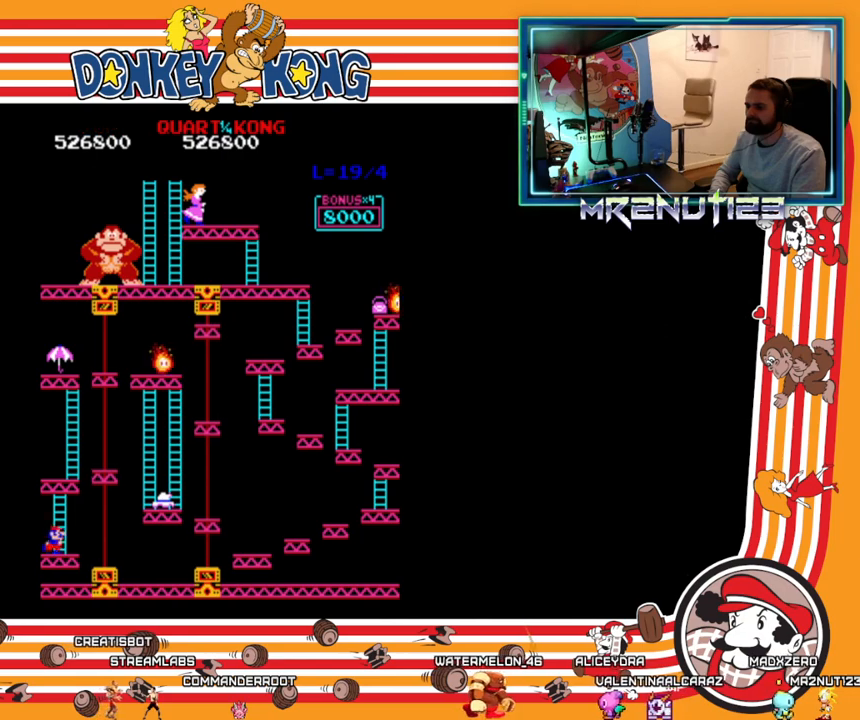
{"buttons": ["A"], "events": [[267, "DPAD_RIGHT", "up"], [333, "A", "down"]]}
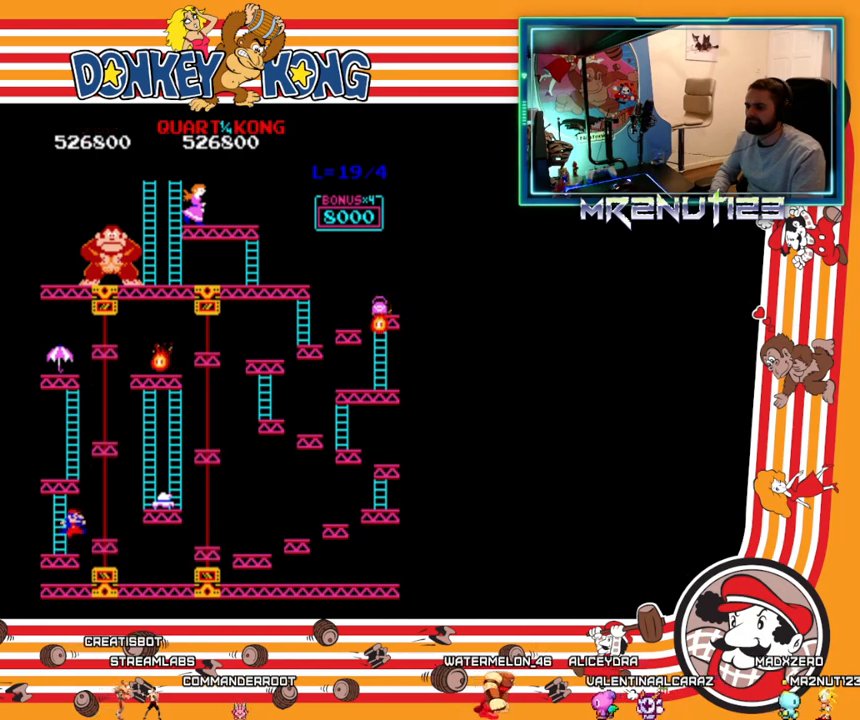
{"buttons": [], "events": [[33, "A", "up"]]}
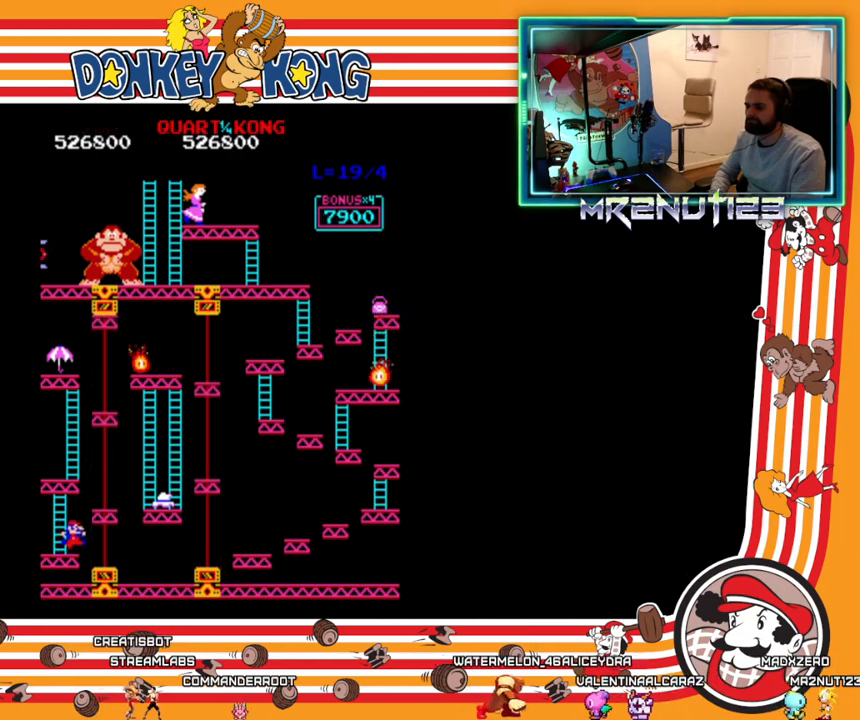
{"buttons": ["A"], "events": [[217, "A", "down"]]}
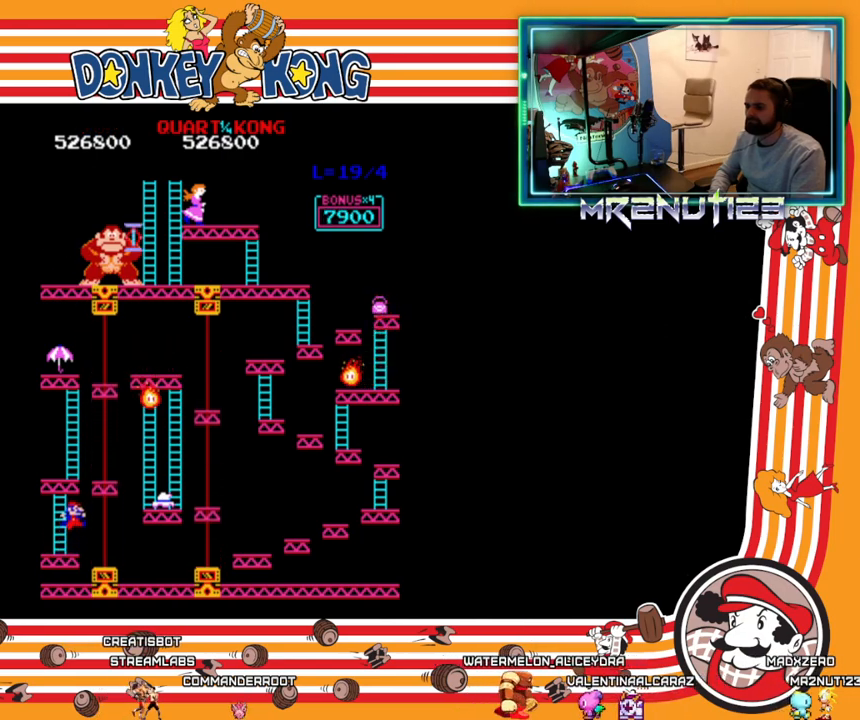
{"buttons": [], "events": [[167, "A", "up"]]}
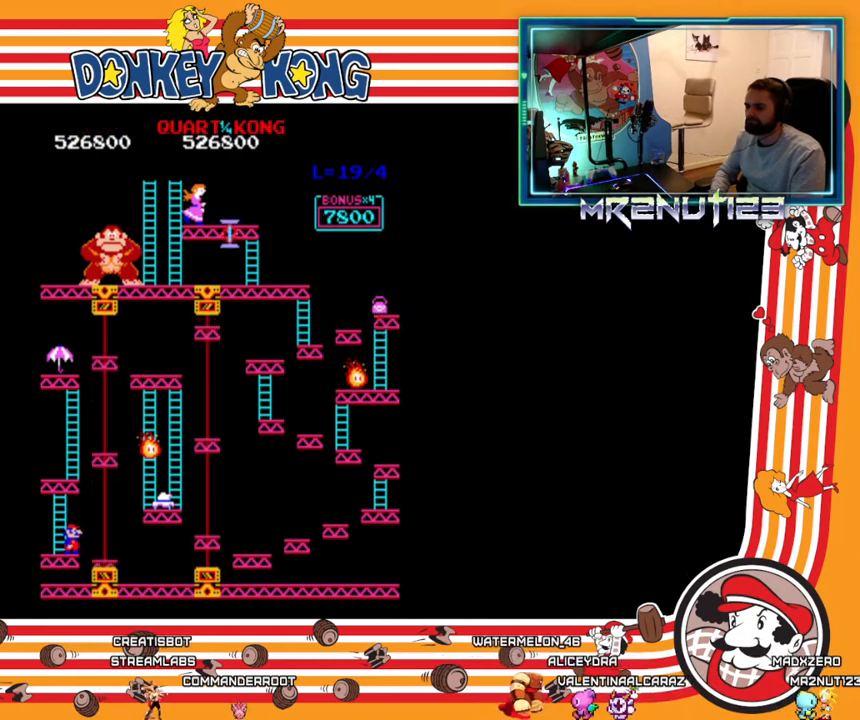
{"buttons": ["A"], "events": [[83, "A", "down"]]}
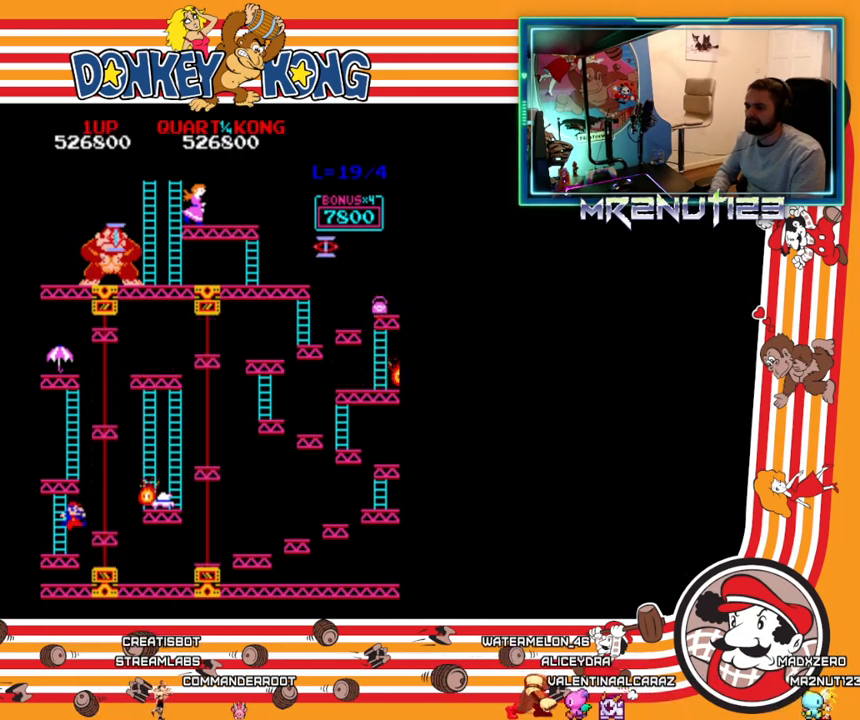
{"buttons": [], "events": [[67, "A", "up"]]}